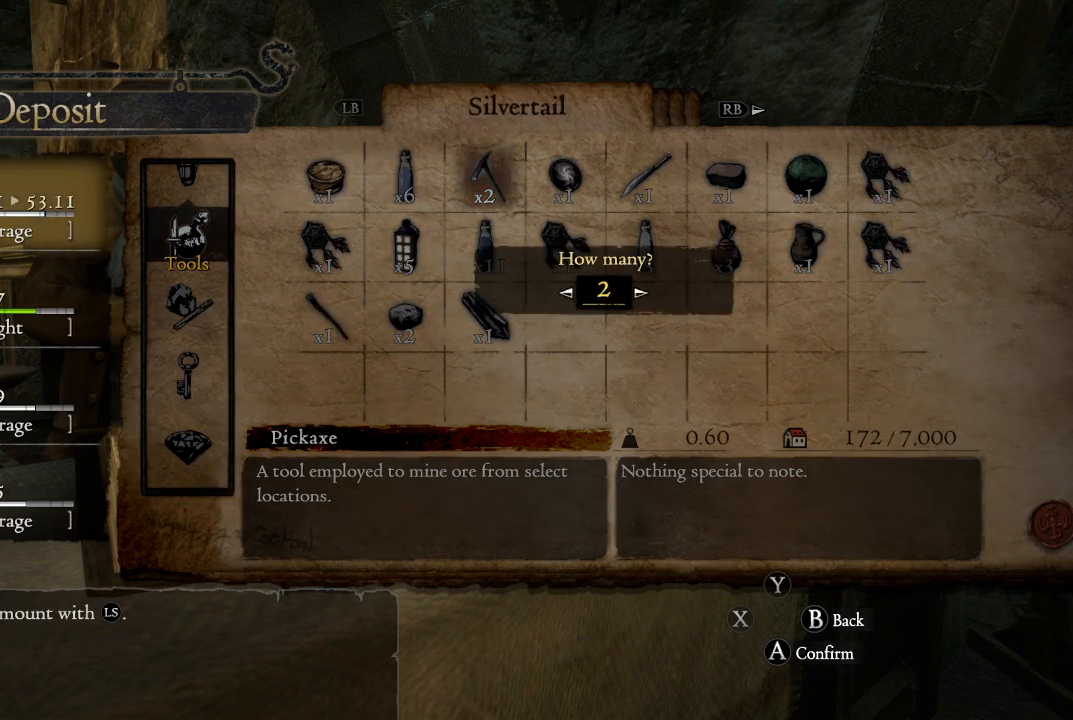
Gameplay with a controller (Xbox layout); each line is a JSON object with the inputs held at the frame after it. "events" lists button and stick changes between this image and that frame as [ms after this image, input, new state], when the widget could be followed in between.
{"buttons": [], "left_stick": "center", "right_stick": "center", "events": [[350, "DPAD_LEFT", "down"], [467, "DPAD_LEFT", "up"]]}
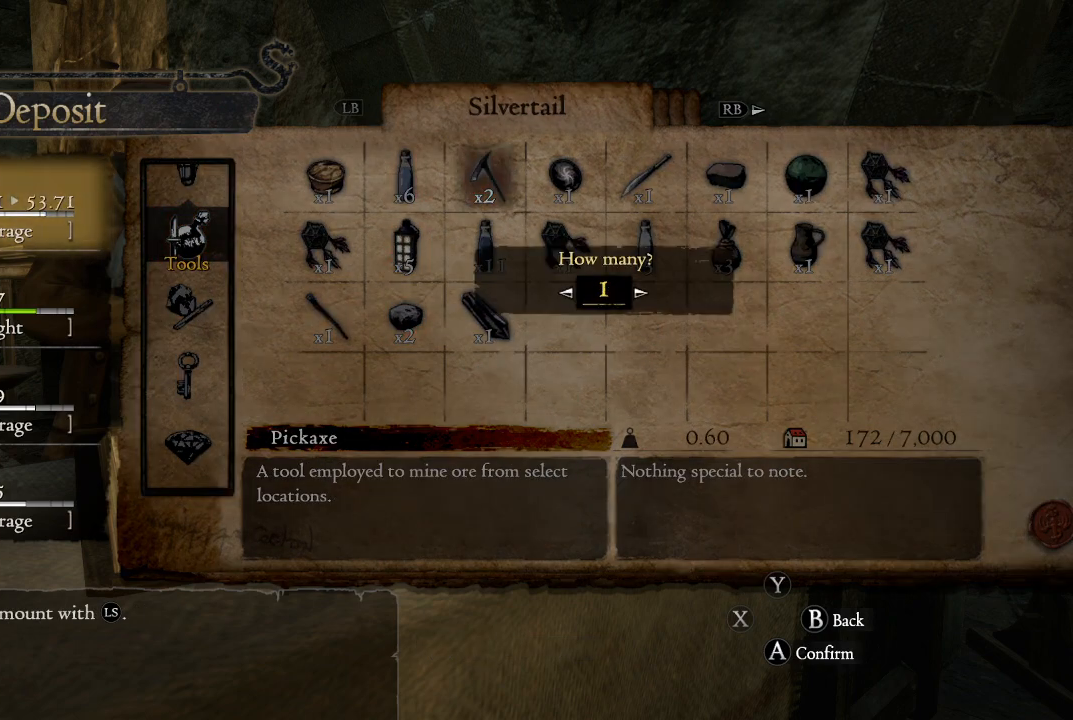
{"buttons": [], "left_stick": "center", "right_stick": "center", "events": [[100, "A", "down"], [183, "A", "up"]]}
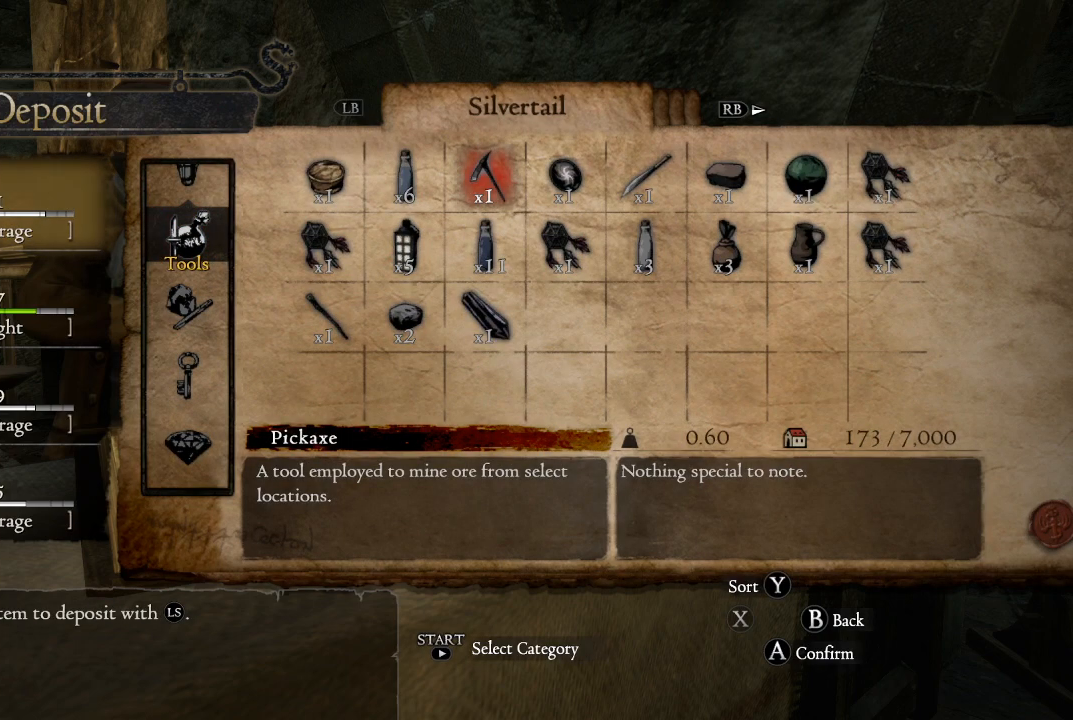
{"buttons": [], "left_stick": "center", "right_stick": "center", "events": [[217, "DPAD_RIGHT", "down"], [333, "DPAD_RIGHT", "up"]]}
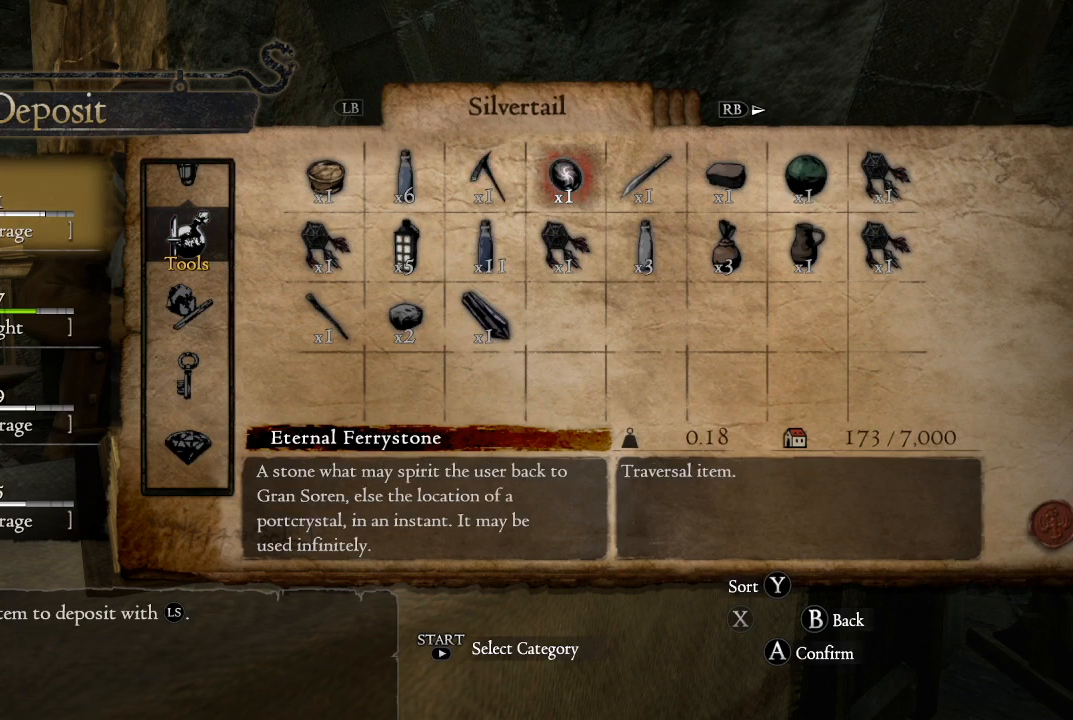
{"buttons": [], "left_stick": "center", "right_stick": "center", "events": [[133, "DPAD_RIGHT", "down"], [233, "DPAD_RIGHT", "up"]]}
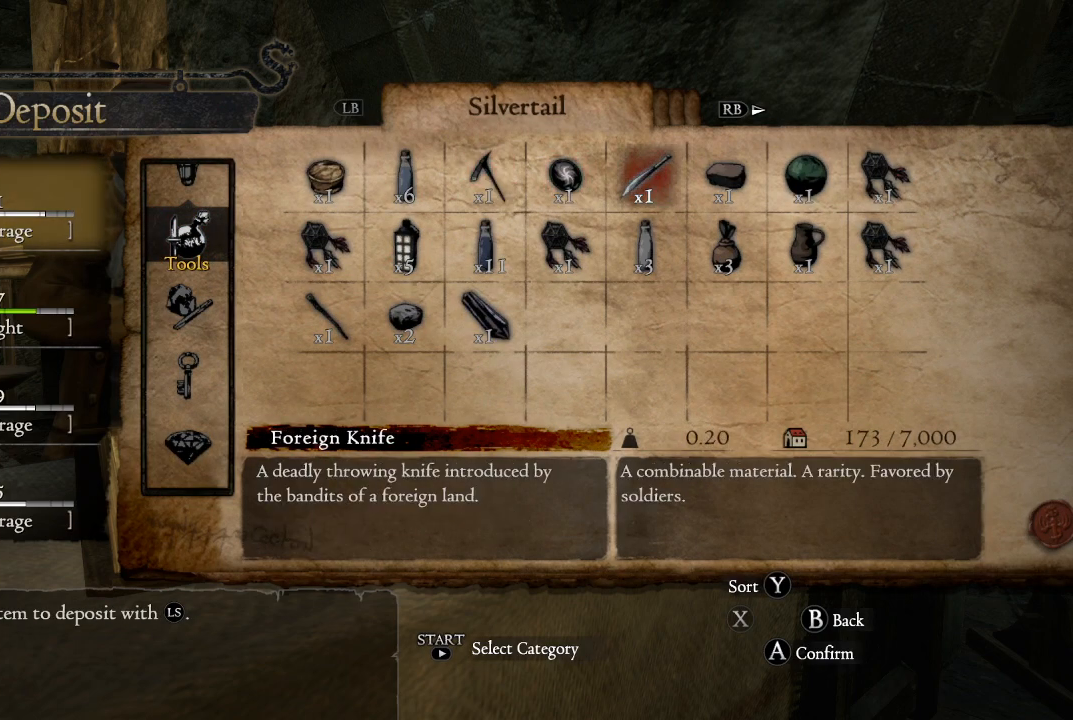
{"buttons": [], "left_stick": "center", "right_stick": "center", "events": [[150, "DPAD_RIGHT", "down"], [217, "DPAD_RIGHT", "up"]]}
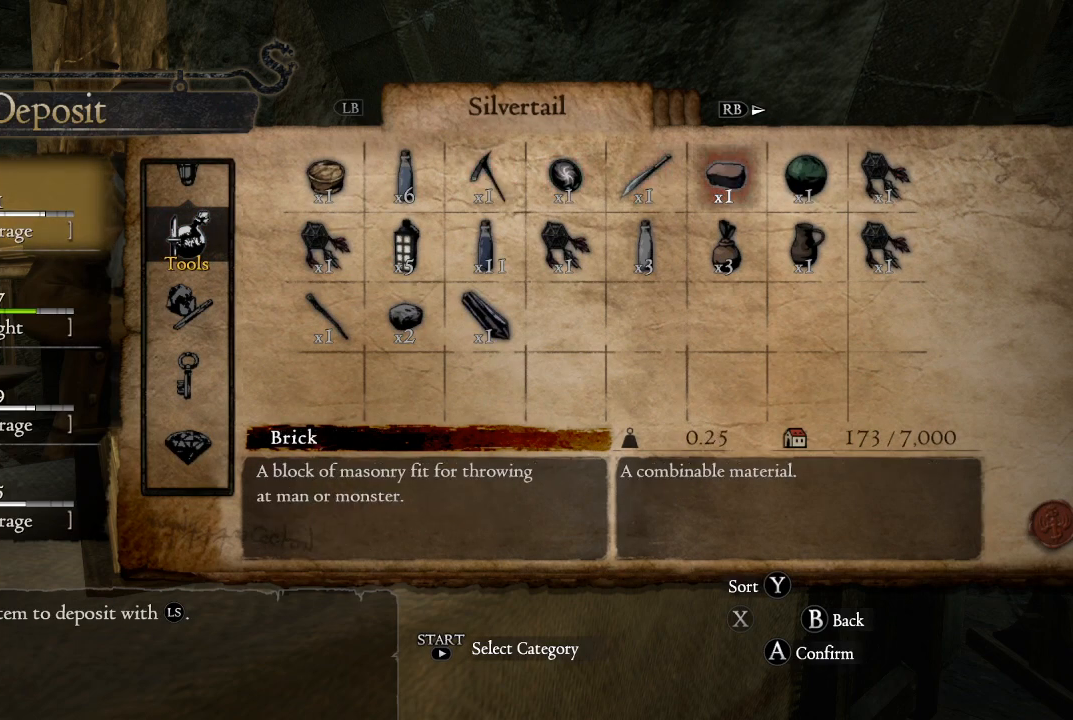
{"buttons": [], "left_stick": "center", "right_stick": "center", "events": [[83, "DPAD_RIGHT", "down"], [217, "DPAD_RIGHT", "up"]]}
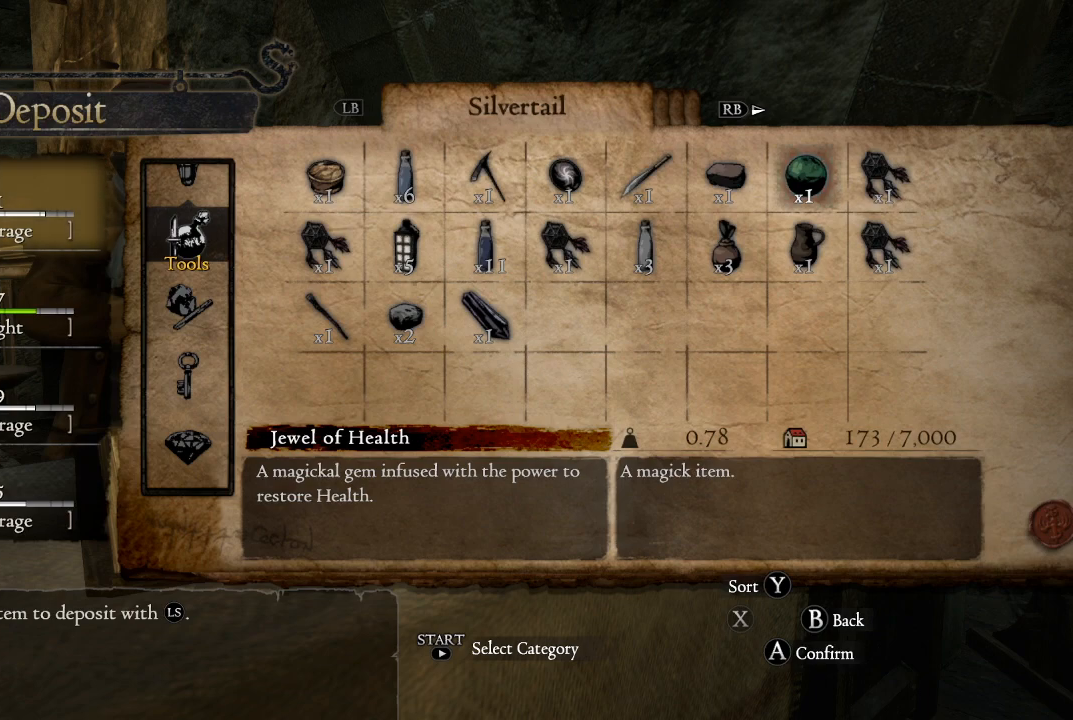
{"buttons": ["DPAD_DOWN"], "left_stick": "center", "right_stick": "center", "events": [[50, "DPAD_RIGHT", "down"], [150, "DPAD_RIGHT", "up"], [433, "DPAD_DOWN", "down"]]}
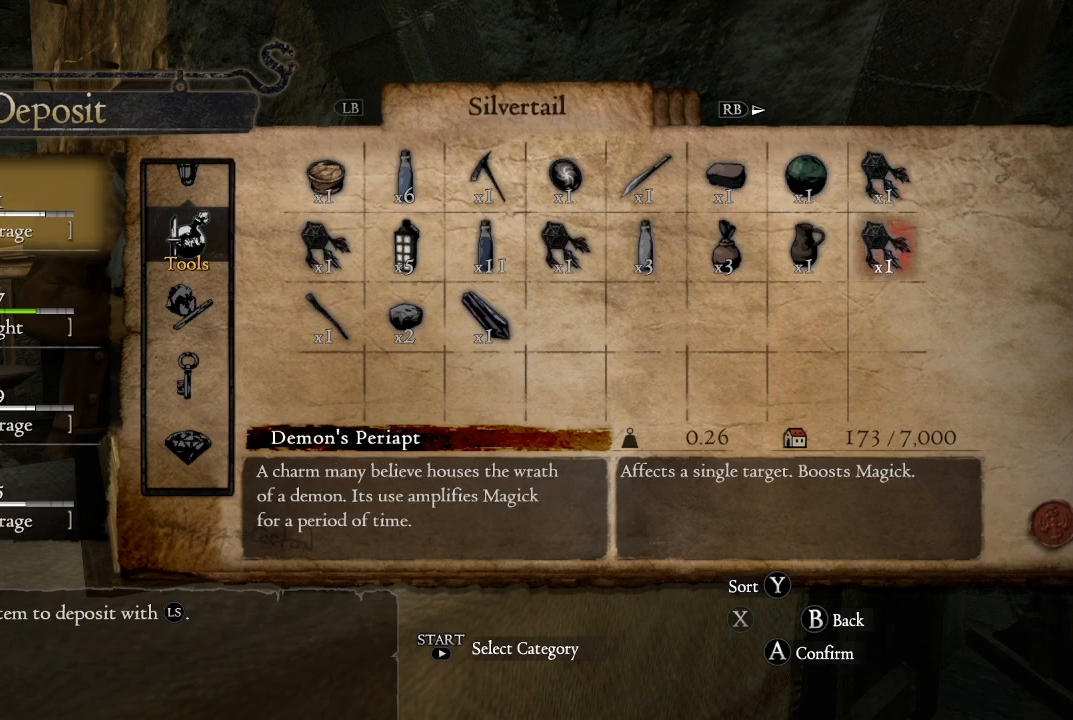
{"buttons": [], "left_stick": "center", "right_stick": "center", "events": [[50, "DPAD_DOWN", "up"], [233, "DPAD_LEFT", "down"], [300, "DPAD_LEFT", "up"], [417, "DPAD_LEFT", "down"], [500, "DPAD_LEFT", "up"]]}
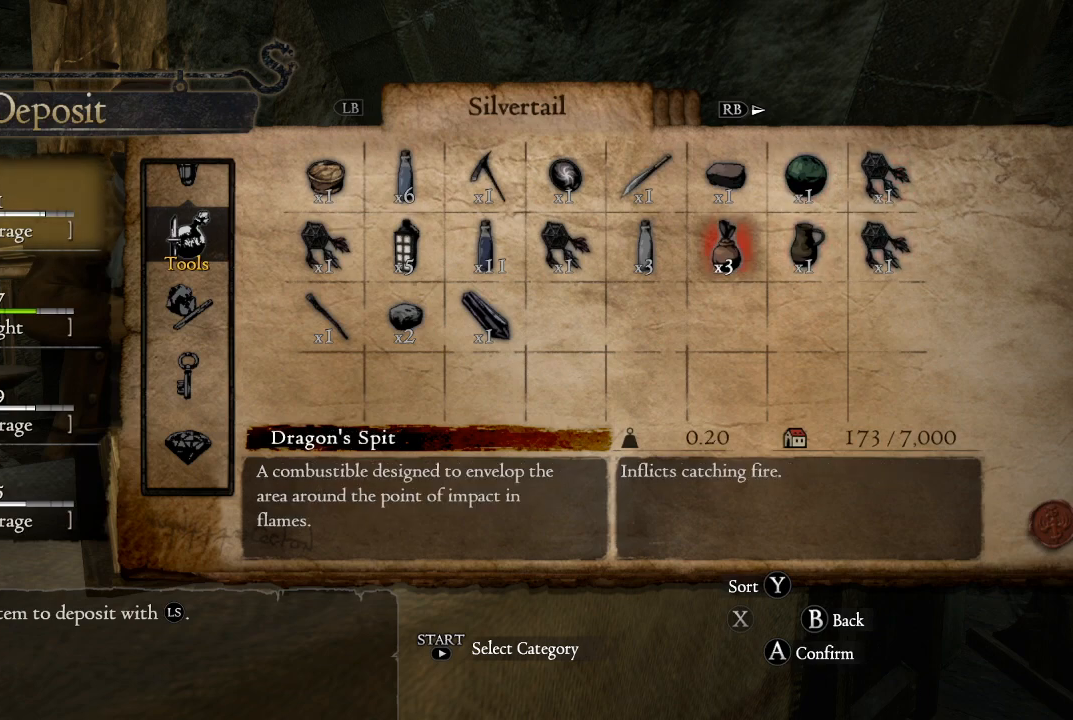
{"buttons": ["DPAD_LEFT"], "left_stick": "center", "right_stick": "center", "events": [[100, "DPAD_LEFT", "down"], [200, "DPAD_LEFT", "up"], [300, "DPAD_LEFT", "down"], [383, "DPAD_LEFT", "up"], [483, "DPAD_LEFT", "down"]]}
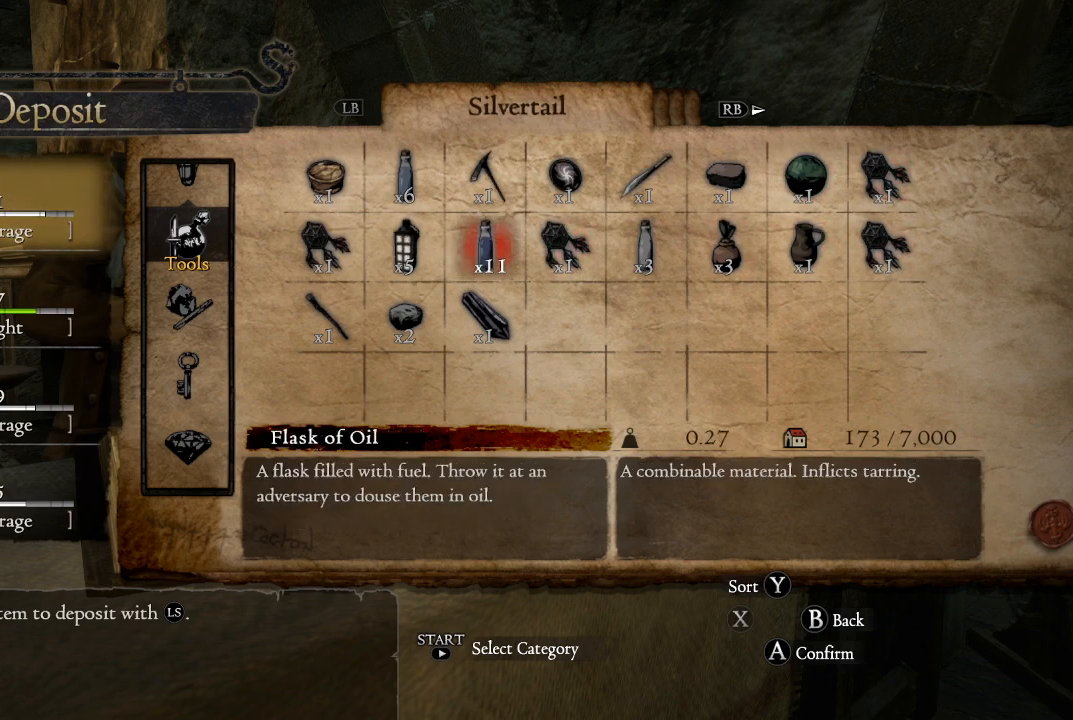
{"buttons": [], "left_stick": "center", "right_stick": "center", "events": [[67, "DPAD_LEFT", "up"], [183, "DPAD_LEFT", "down"], [267, "DPAD_LEFT", "up"]]}
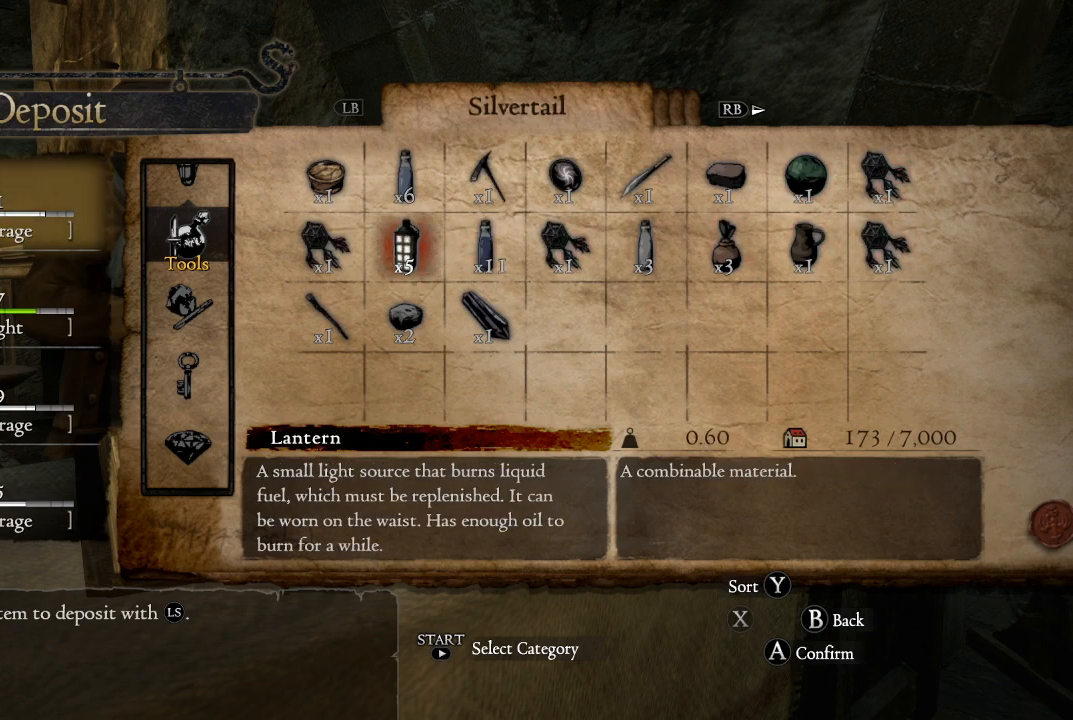
{"buttons": [], "left_stick": "center", "right_stick": "center", "events": [[17, "DPAD_LEFT", "down"], [133, "DPAD_LEFT", "up"]]}
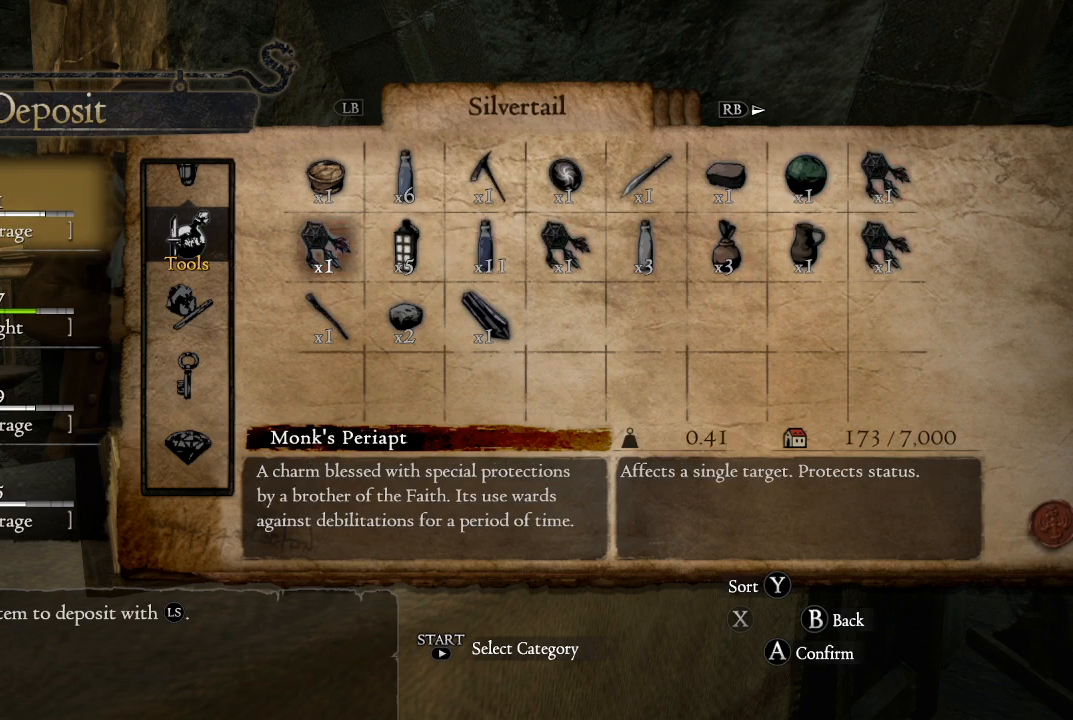
{"buttons": [], "left_stick": "center", "right_stick": "center", "events": [[150, "DPAD_DOWN", "down"], [250, "DPAD_DOWN", "up"]]}
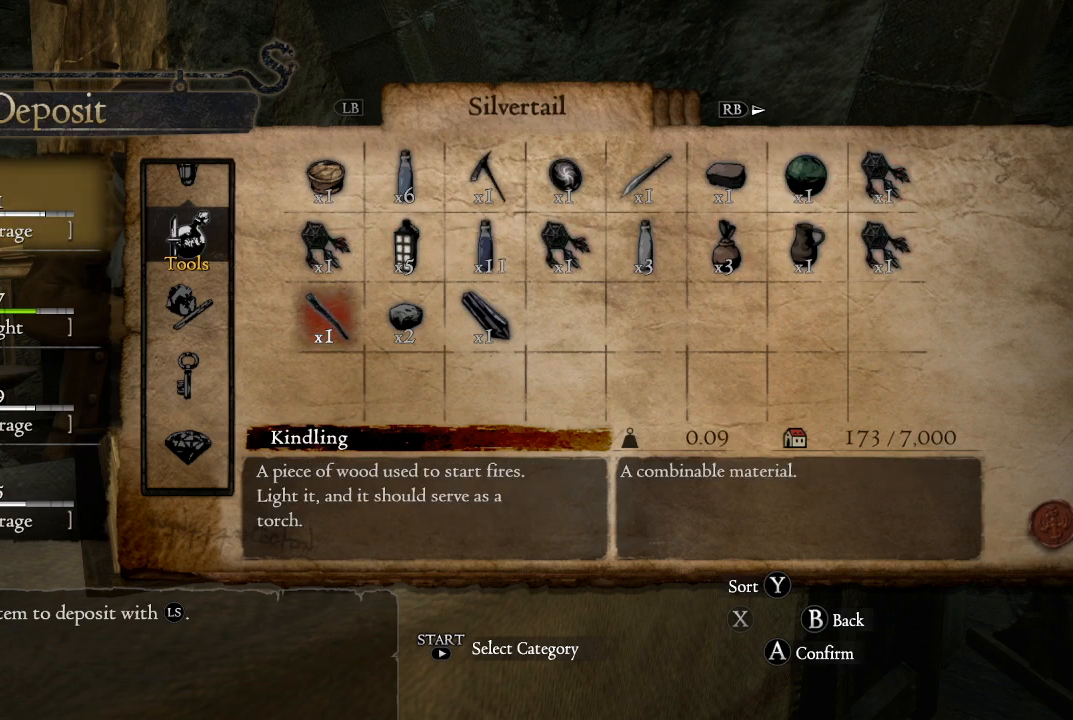
{"buttons": [], "left_stick": "center", "right_stick": "center", "events": [[83, "DPAD_RIGHT", "down"], [200, "DPAD_RIGHT", "up"]]}
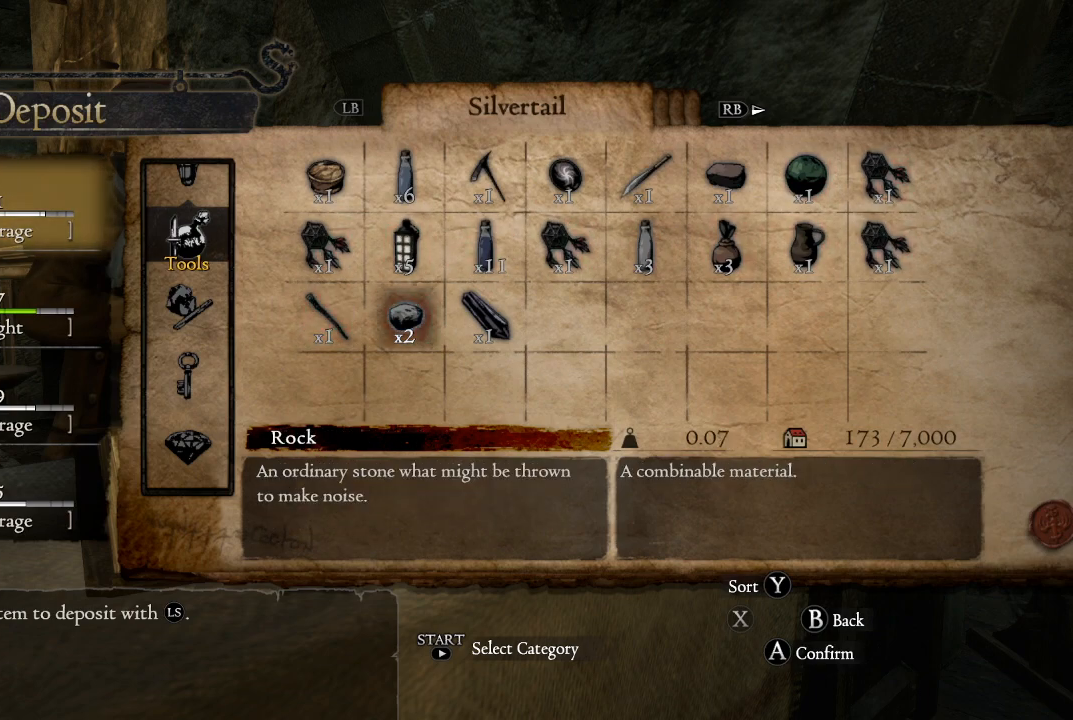
{"buttons": [], "left_stick": "center", "right_stick": "center", "events": []}
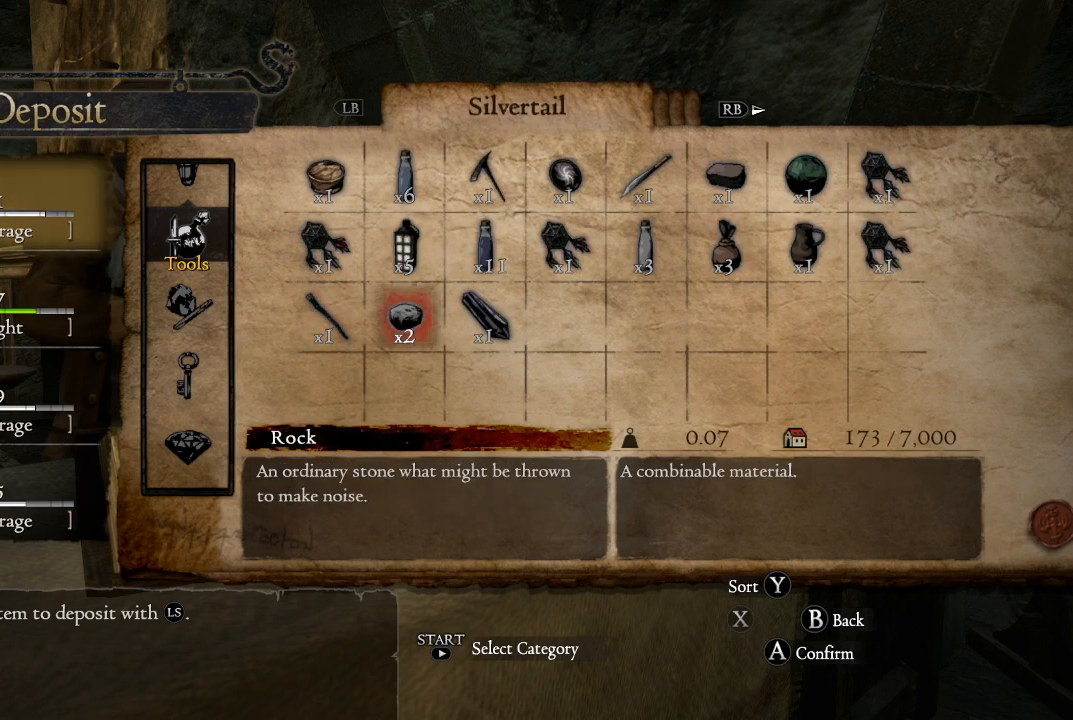
{"buttons": [], "left_stick": "center", "right_stick": "center", "events": [[217, "DPAD_LEFT", "down"], [333, "DPAD_LEFT", "up"]]}
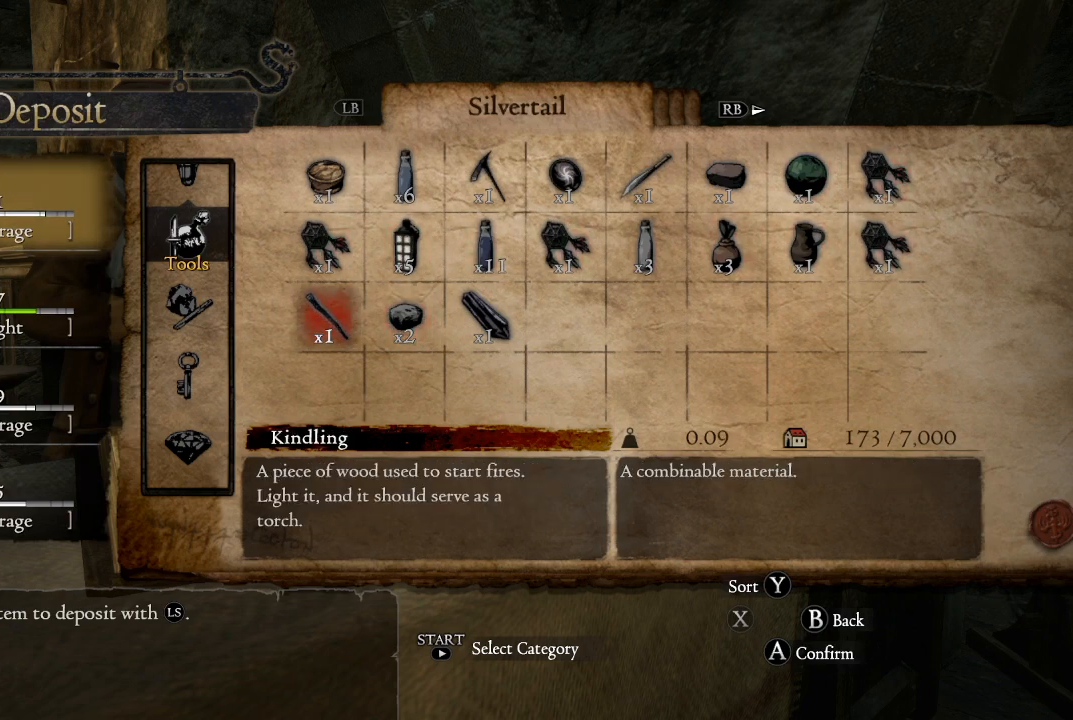
{"buttons": ["B"], "left_stick": "center", "right_stick": "center", "events": [[433, "B", "down"]]}
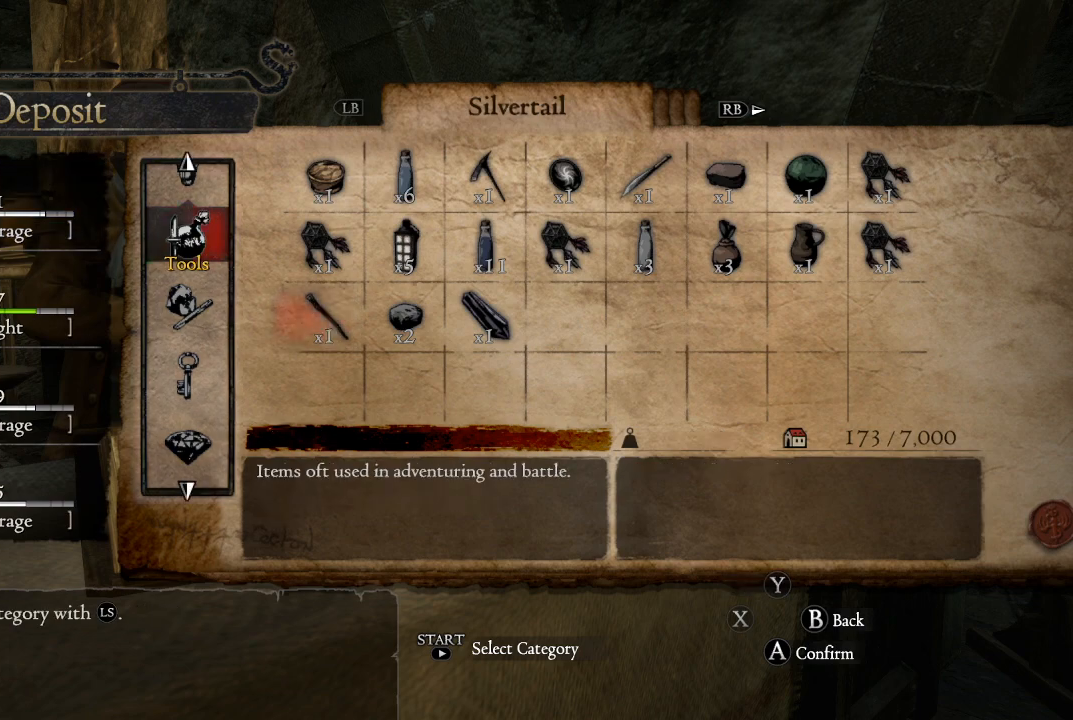
{"buttons": [], "left_stick": "center", "right_stick": "center", "events": [[33, "B", "up"], [317, "DPAD_UP", "down"], [450, "DPAD_UP", "up"]]}
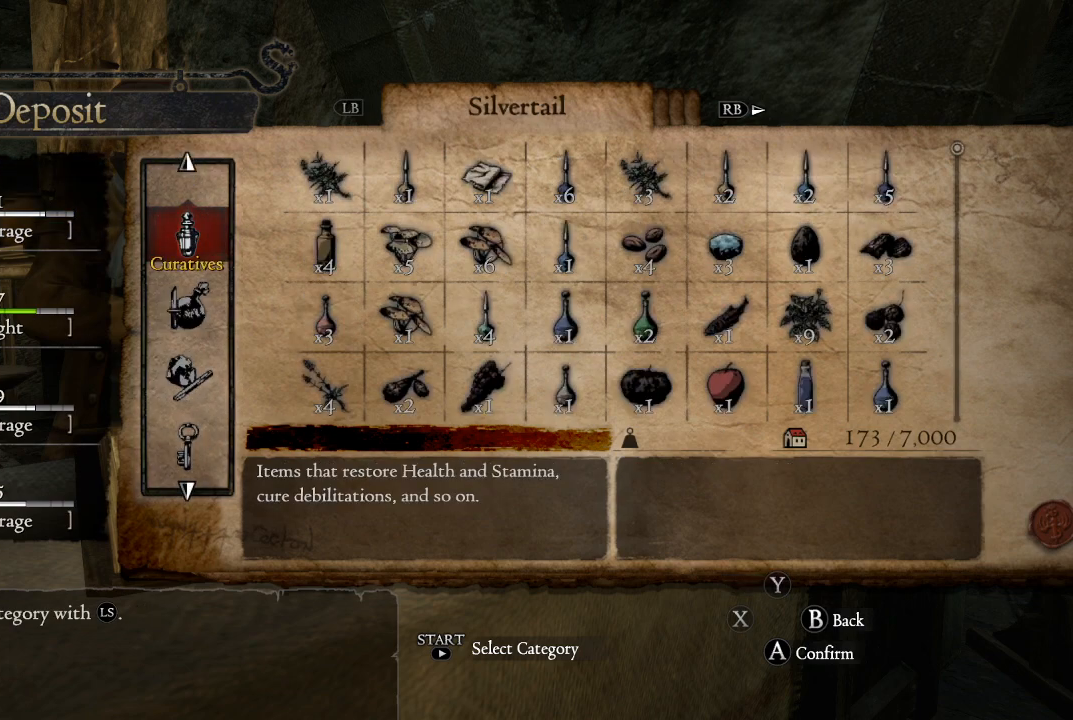
{"buttons": [], "left_stick": "center", "right_stick": "center", "events": [[133, "A", "down"], [233, "A", "up"]]}
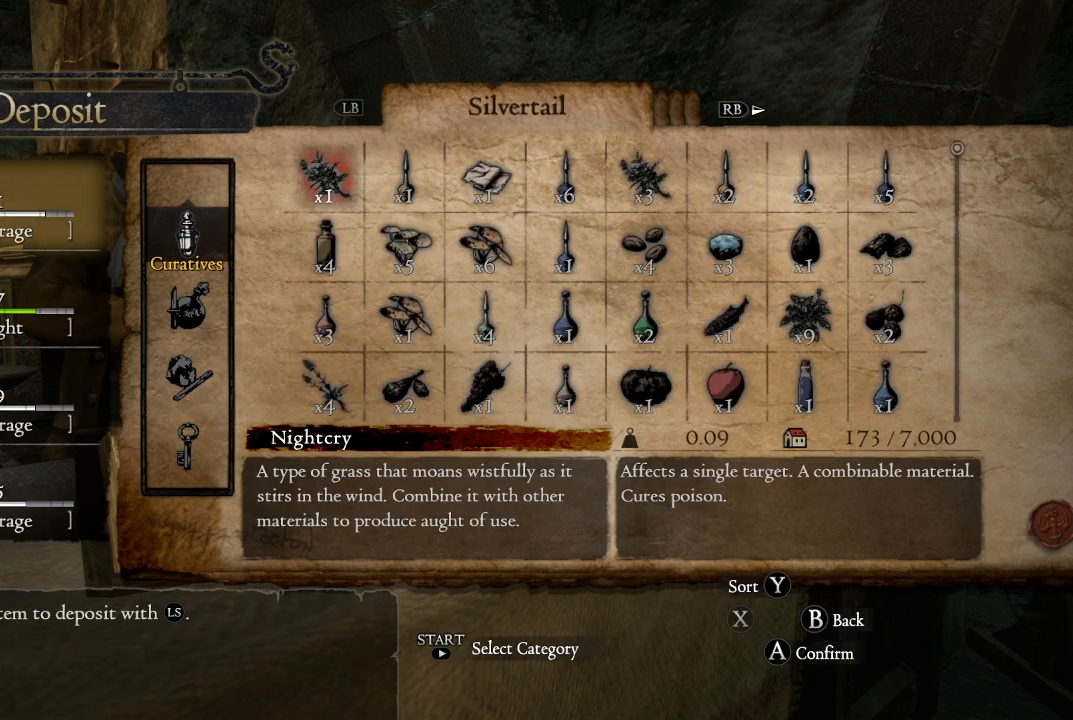
{"buttons": [], "left_stick": "center", "right_stick": "center", "events": [[17, "DPAD_DOWN", "down"], [133, "DPAD_DOWN", "up"], [217, "DPAD_DOWN", "down"], [317, "DPAD_DOWN", "up"], [417, "DPAD_DOWN", "down"], [500, "DPAD_DOWN", "up"]]}
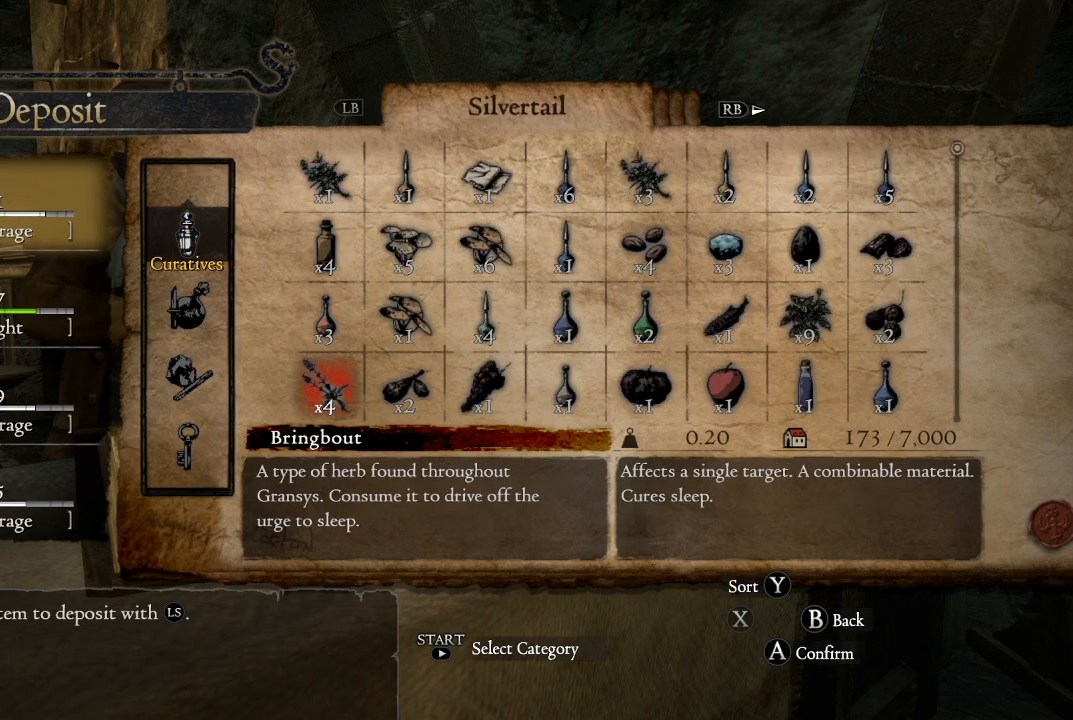
{"buttons": [], "left_stick": "center", "right_stick": "center", "events": [[317, "DPAD_RIGHT", "down"], [417, "DPAD_RIGHT", "up"]]}
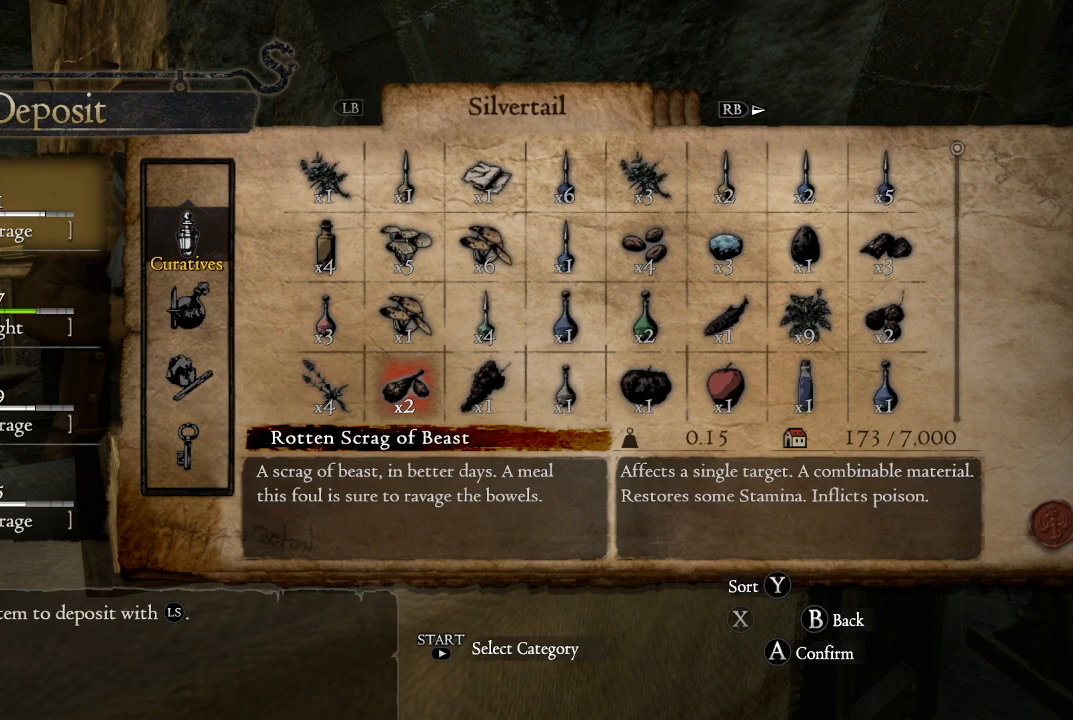
{"buttons": [], "left_stick": "center", "right_stick": "center", "events": [[33, "DPAD_RIGHT", "down"], [100, "DPAD_RIGHT", "up"], [183, "DPAD_RIGHT", "down"], [250, "DPAD_RIGHT", "up"], [383, "DPAD_RIGHT", "down"], [433, "DPAD_RIGHT", "up"]]}
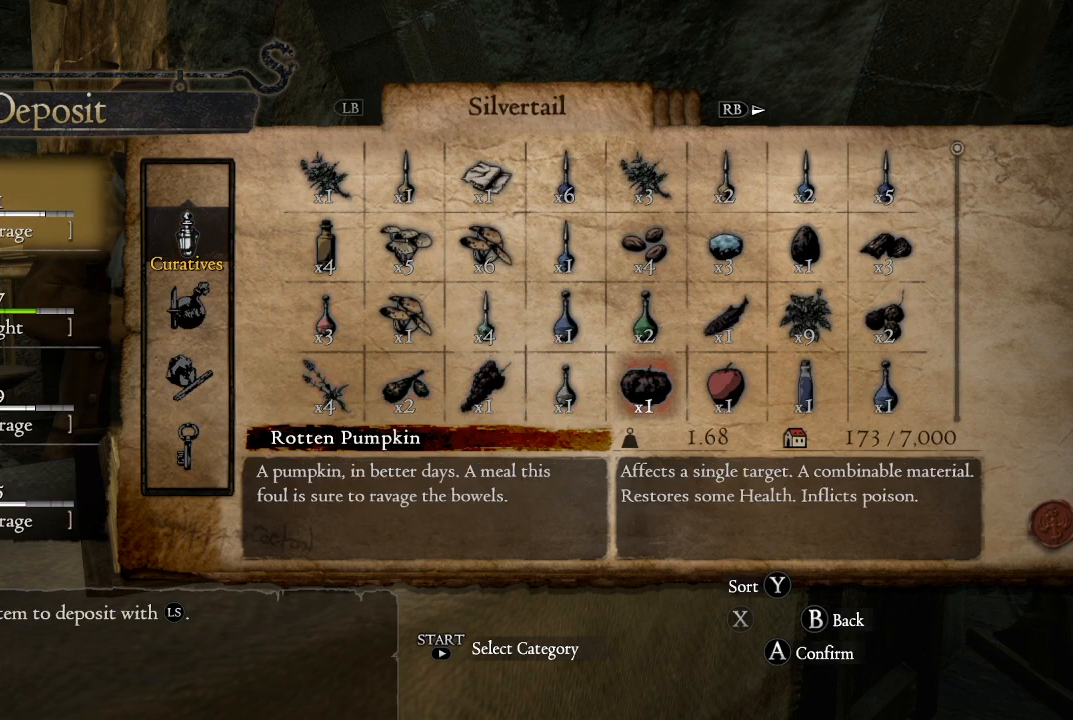
{"buttons": [], "left_stick": "center", "right_stick": "center", "events": [[117, "DPAD_DOWN", "down"], [283, "DPAD_DOWN", "up"]]}
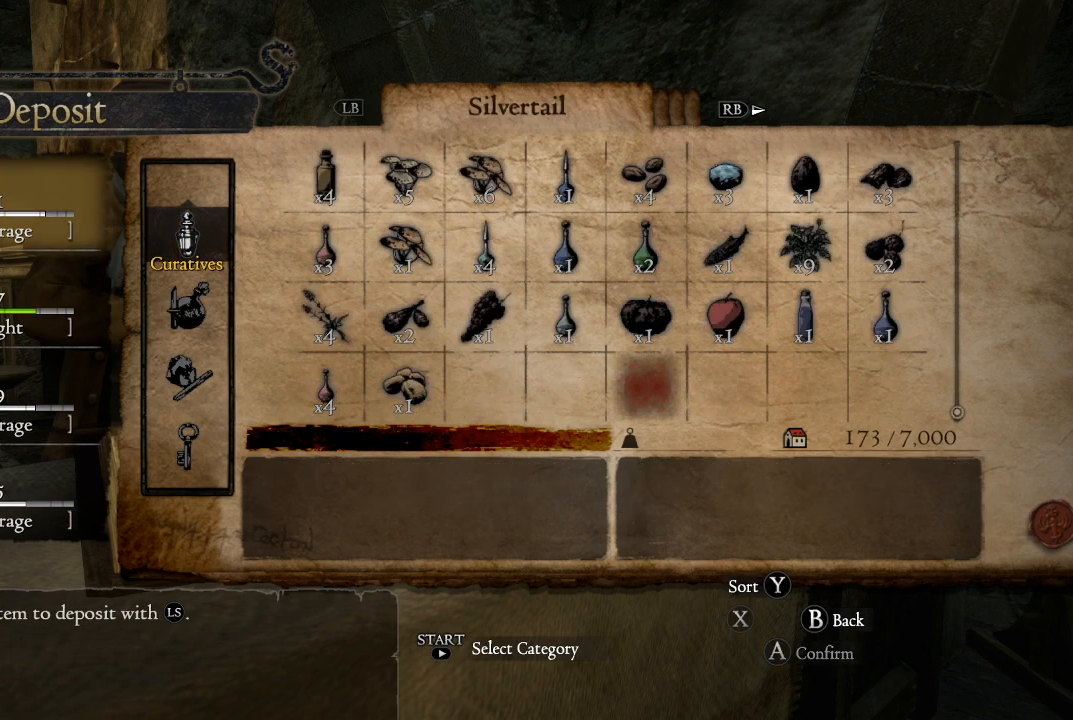
{"buttons": [], "left_stick": "center", "right_stick": "center", "events": [[100, "DPAD_LEFT", "down"], [233, "DPAD_LEFT", "up"], [333, "DPAD_LEFT", "down"], [433, "DPAD_LEFT", "up"]]}
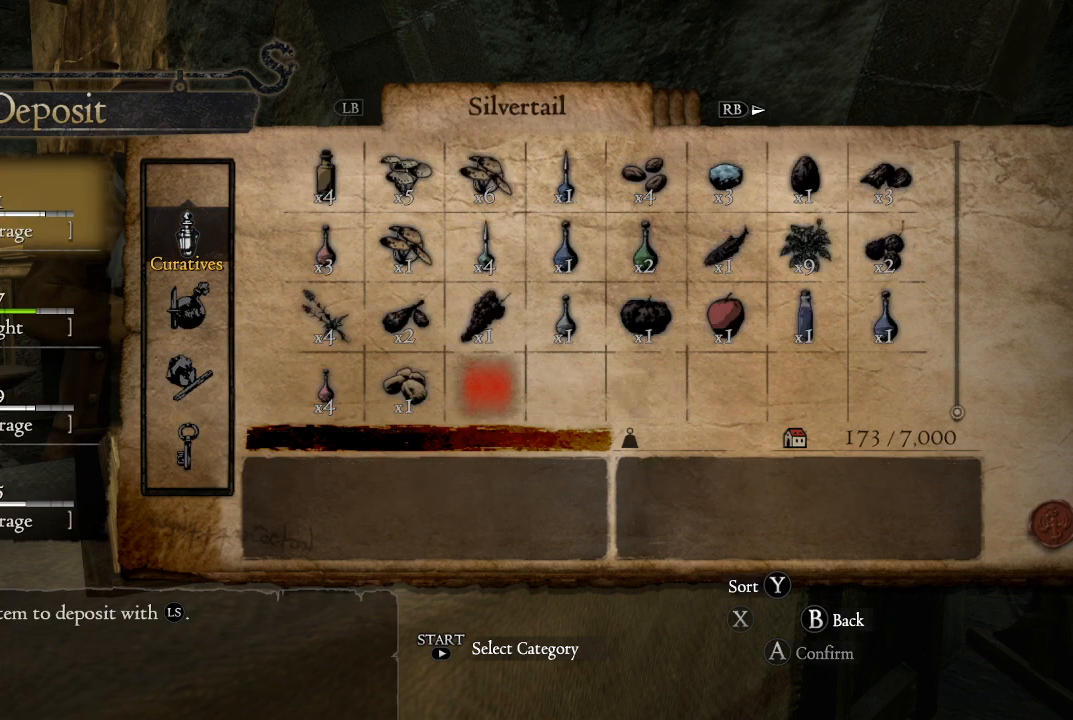
{"buttons": [], "left_stick": "center", "right_stick": "center", "events": [[67, "DPAD_LEFT", "down"], [183, "DPAD_LEFT", "up"], [283, "DPAD_LEFT", "down"], [367, "DPAD_LEFT", "up"]]}
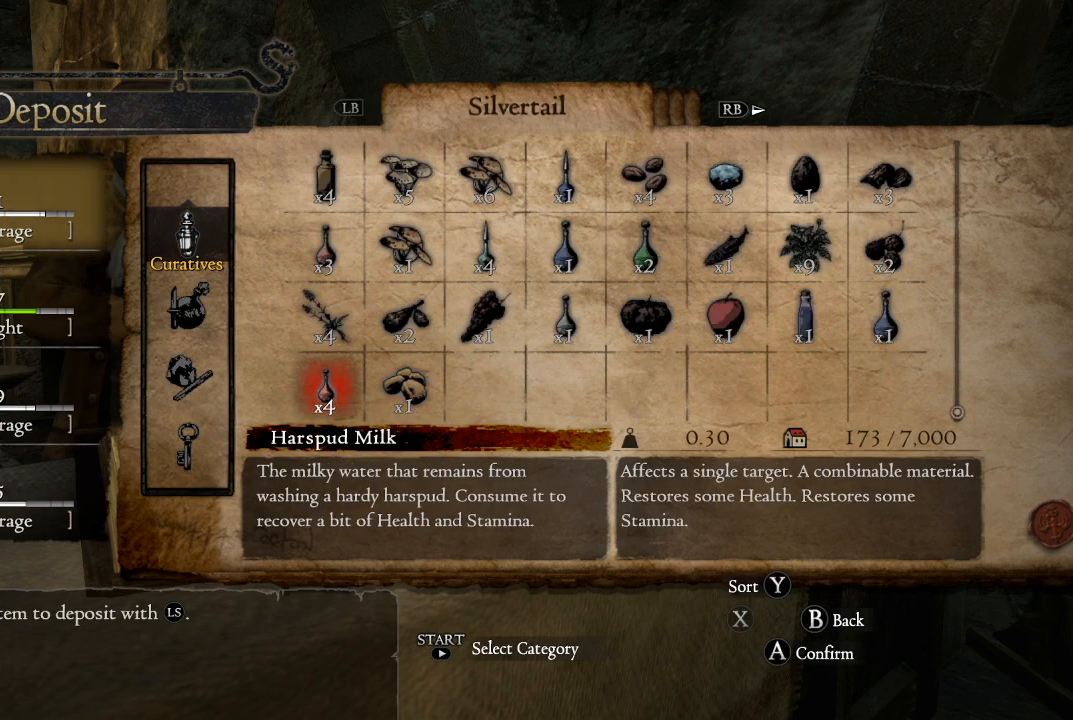
{"buttons": [], "left_stick": "center", "right_stick": "center", "events": []}
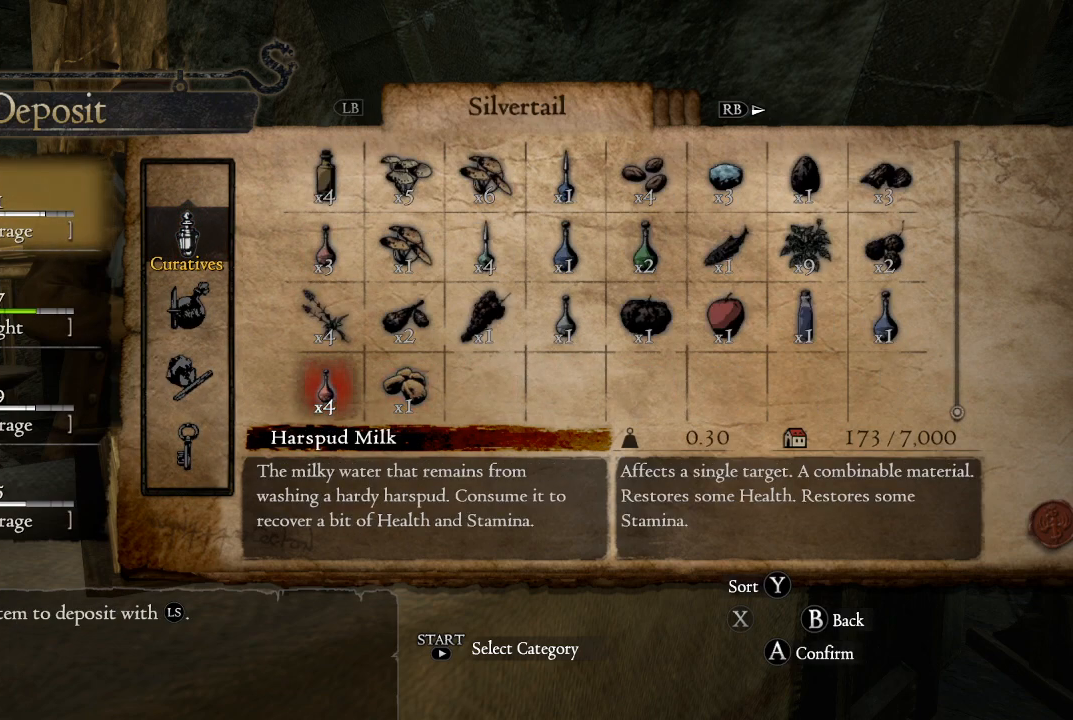
{"buttons": ["DPAD_UP"], "left_stick": "center", "right_stick": "center", "events": [[233, "DPAD_UP", "down"], [317, "DPAD_UP", "up"], [500, "DPAD_UP", "down"]]}
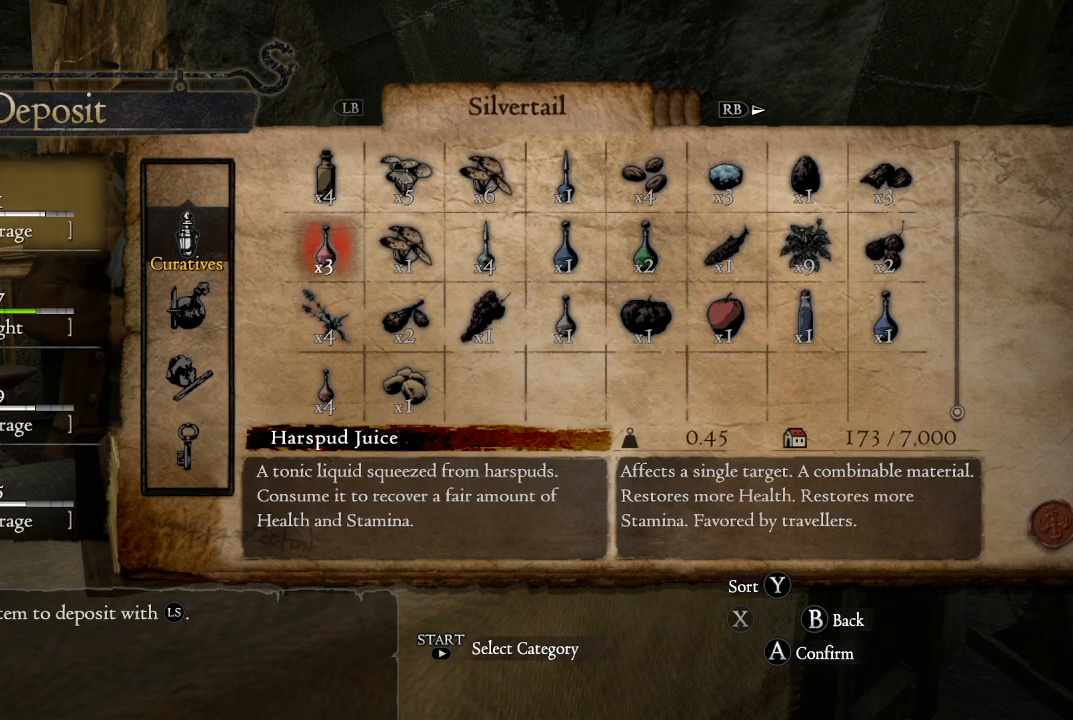
{"buttons": [], "left_stick": "center", "right_stick": "center", "events": [[100, "DPAD_UP", "up"], [267, "DPAD_UP", "down"], [333, "DPAD_UP", "up"]]}
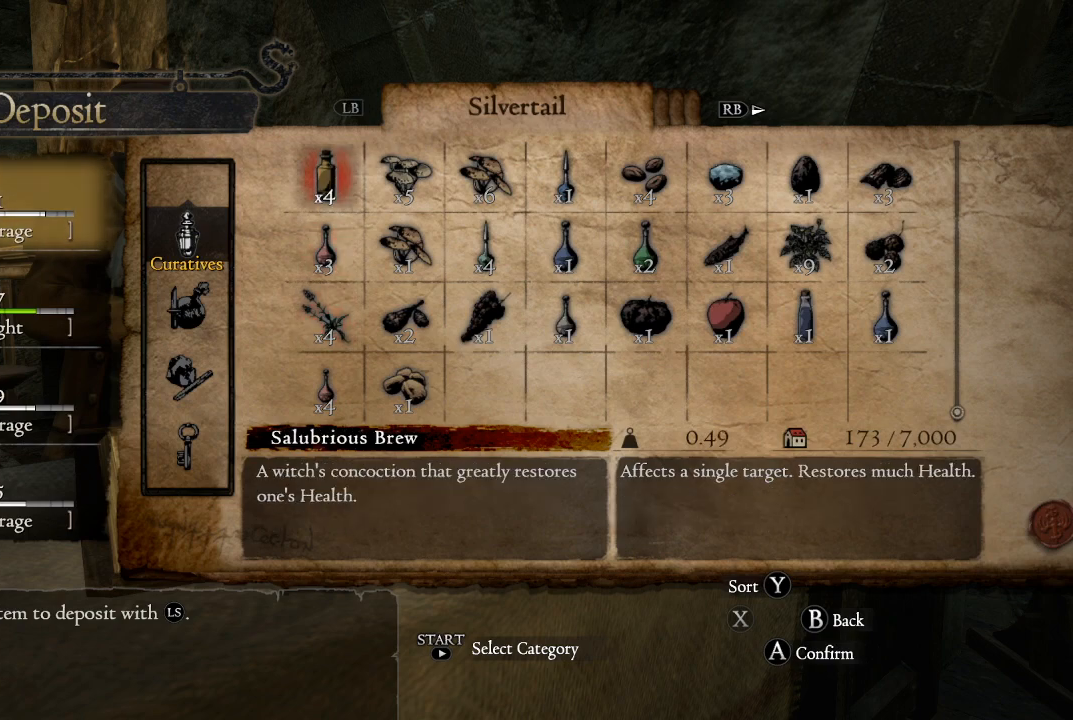
{"buttons": [], "left_stick": "center", "right_stick": "center", "events": [[117, "DPAD_UP", "down"], [183, "DPAD_UP", "up"]]}
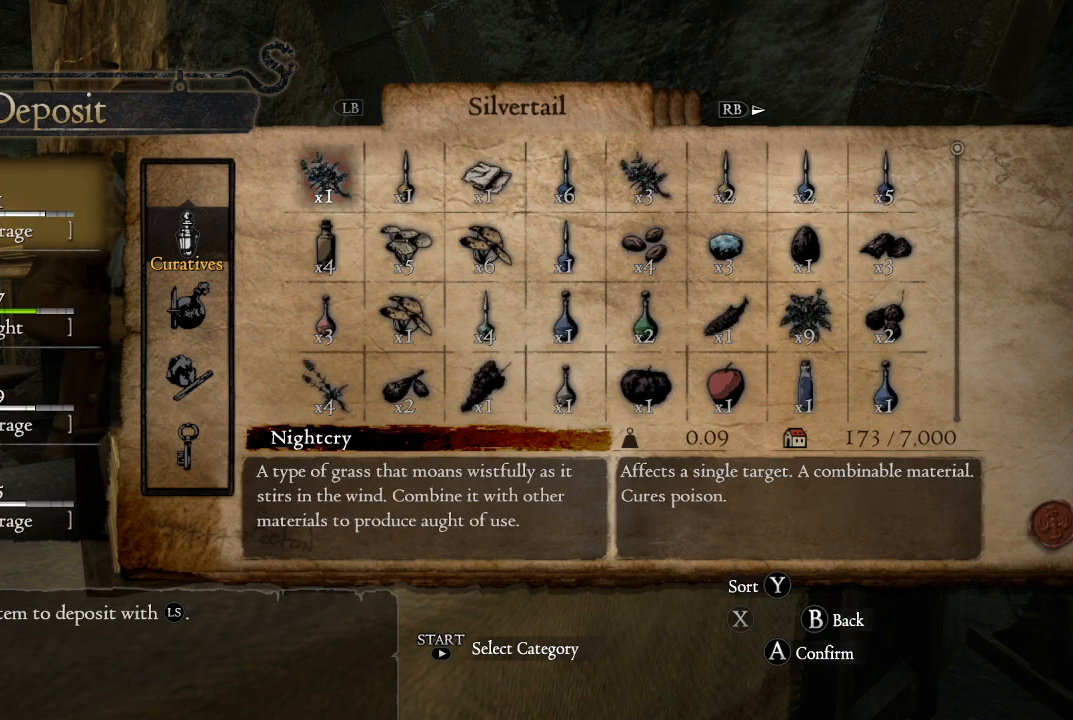
{"buttons": [], "left_stick": "center", "right_stick": "center", "events": [[183, "DPAD_RIGHT", "down"], [267, "DPAD_RIGHT", "up"], [400, "DPAD_RIGHT", "down"], [483, "DPAD_RIGHT", "up"]]}
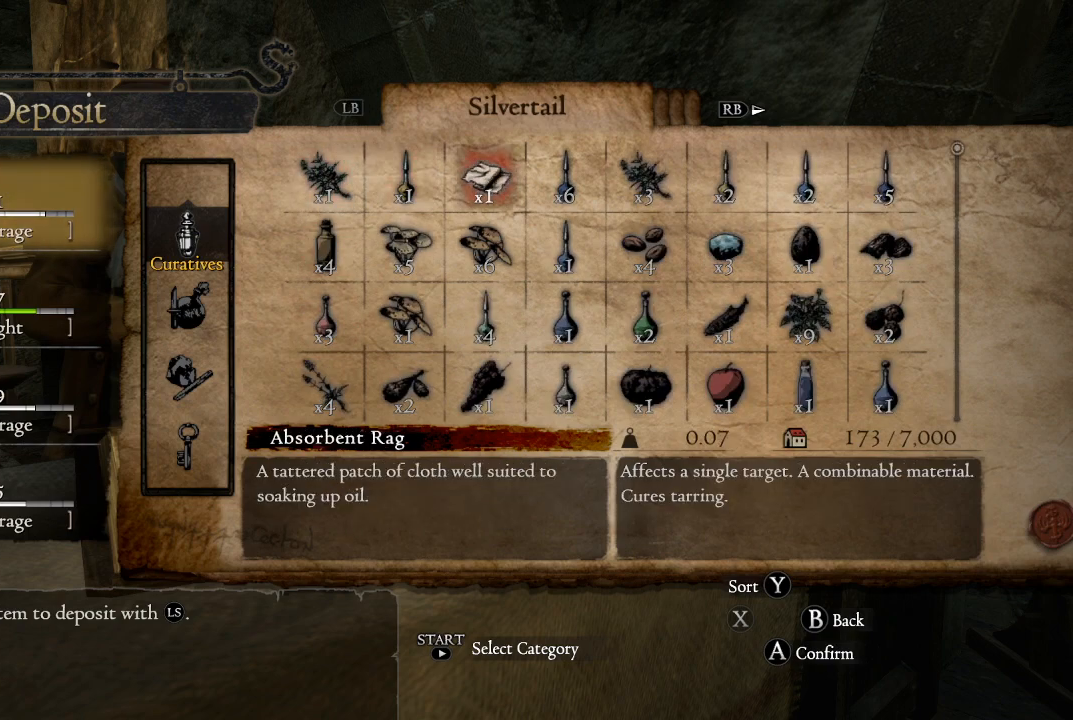
{"buttons": [], "left_stick": "center", "right_stick": "center", "events": [[300, "DPAD_DOWN", "down"], [450, "DPAD_DOWN", "up"]]}